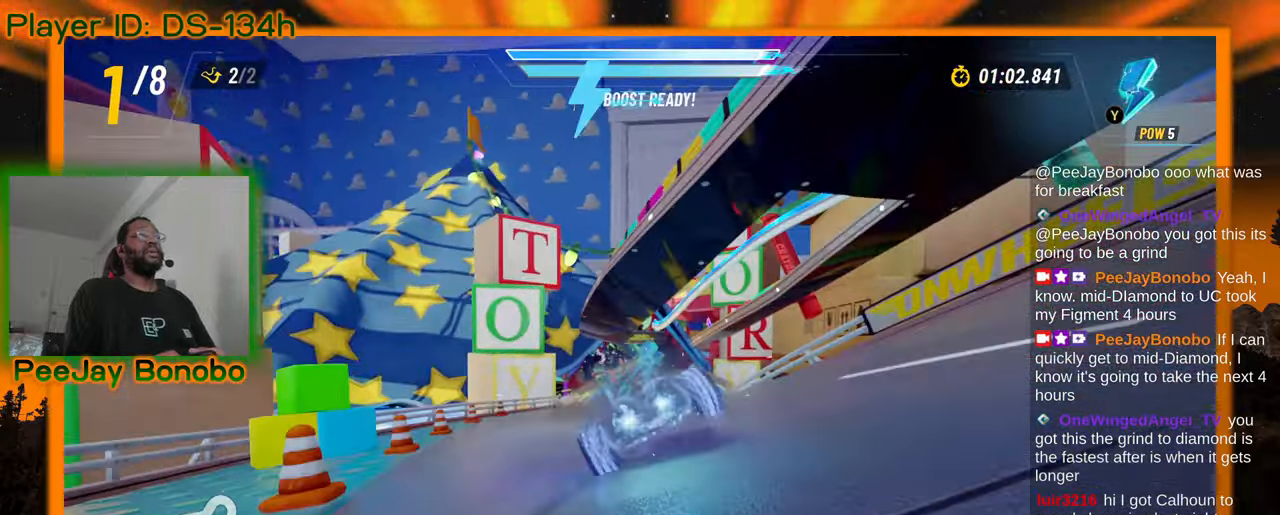
Gameplay with a controller; each line is a JSON object with the inputs held at the frame after it. "events" lists button and stick changes between this image and that frame as [ms after this image, input, new state], when the widget could be followed in between. Not read: L3 R3 other_buttons.
{"buttons": [], "left_stick": "right", "events": [[17, "left_stick", "up-left"], [217, "left_stick", "center"], [417, "left_stick", "right"]]}
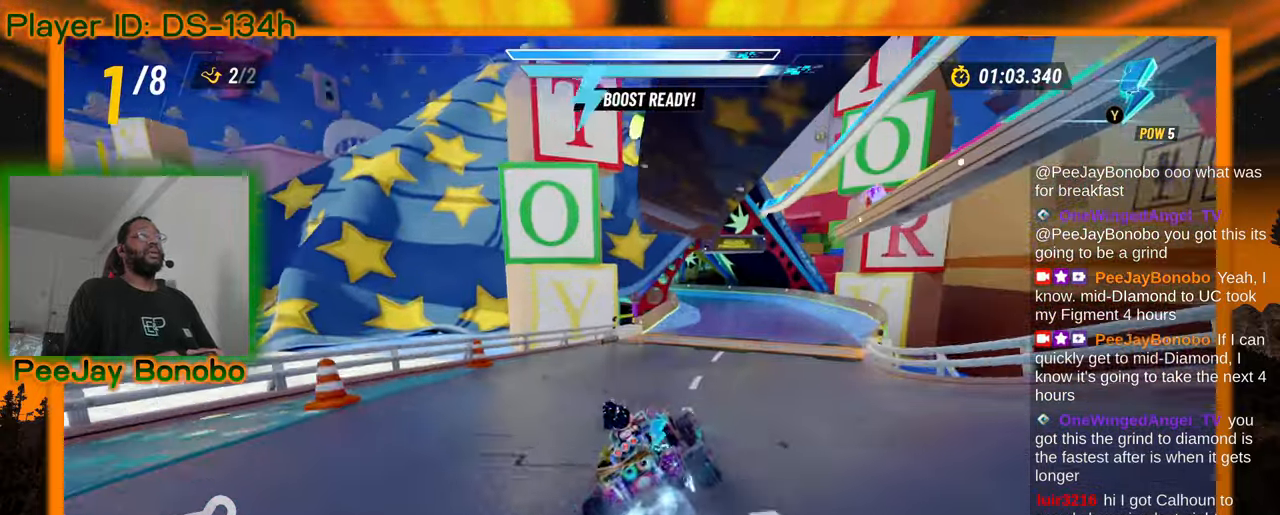
{"buttons": [], "left_stick": "right", "events": [[117, "left_stick", "center"], [400, "DPAD_RIGHT", "down"], [433, "left_stick", "right"], [467, "DPAD_RIGHT", "up"]]}
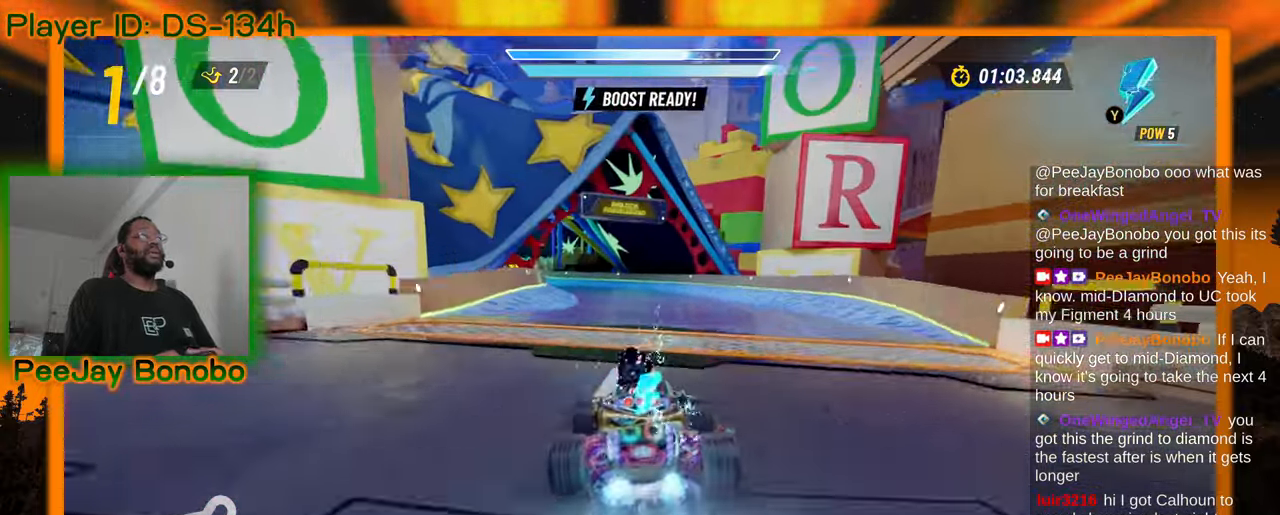
{"buttons": [], "left_stick": "right"}
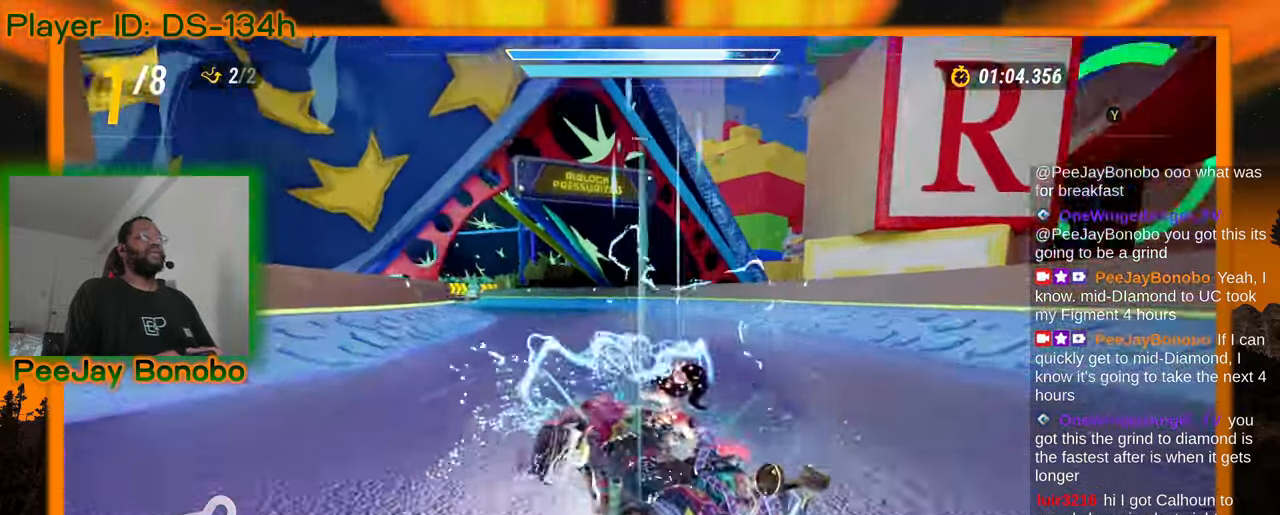
{"buttons": [], "left_stick": "right", "events": [[117, "left_stick", "left"], [267, "left_stick", "right"]]}
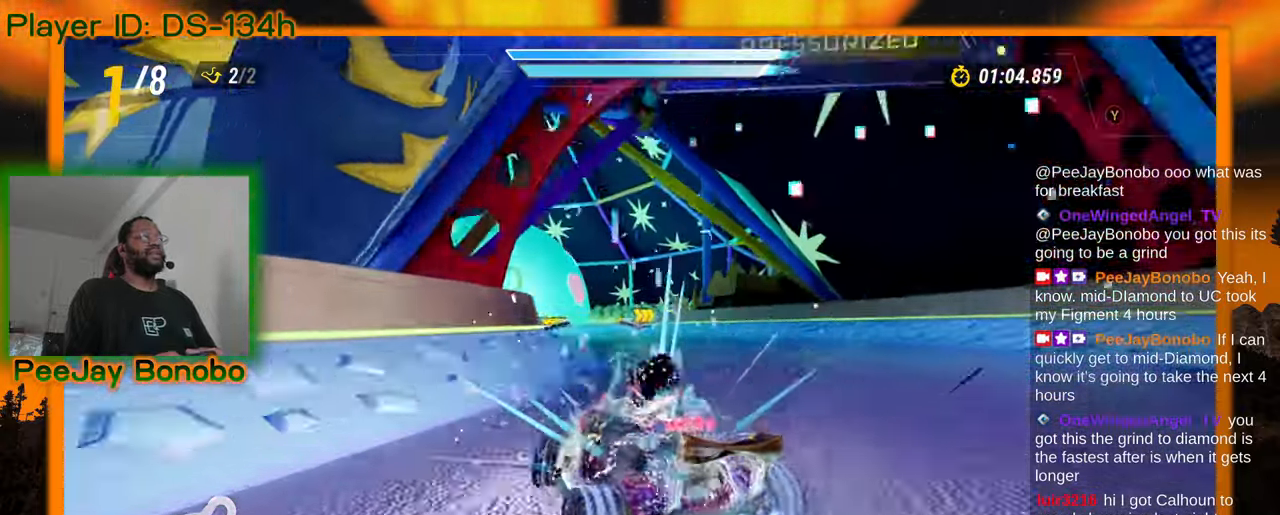
{"buttons": [], "left_stick": "left", "events": [[450, "left_stick", "left"]]}
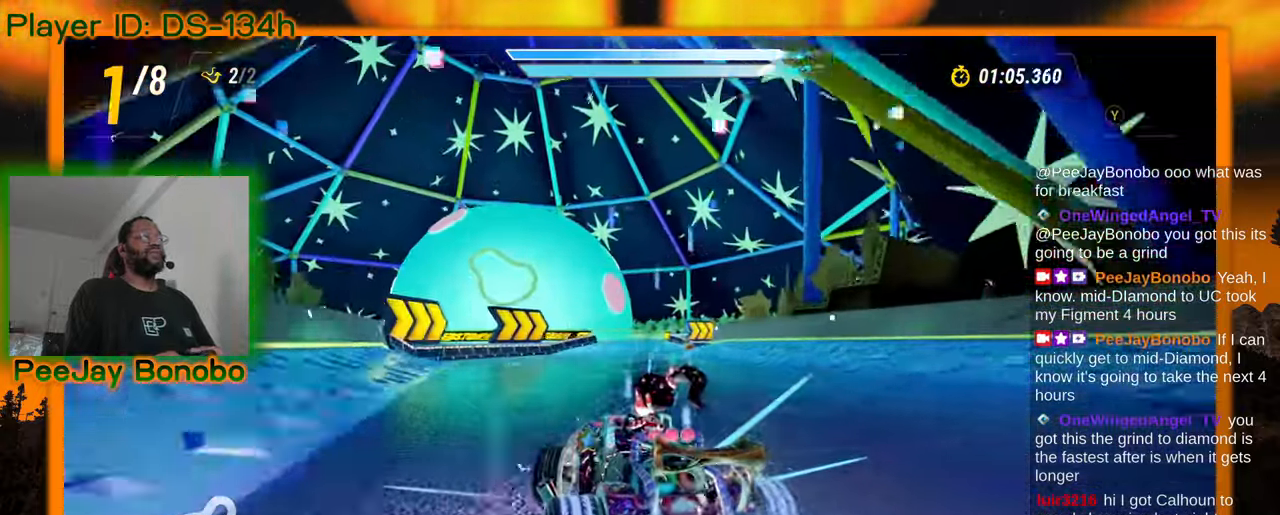
{"buttons": [], "left_stick": "right", "events": [[233, "left_stick", "center"], [283, "left_stick", "right"]]}
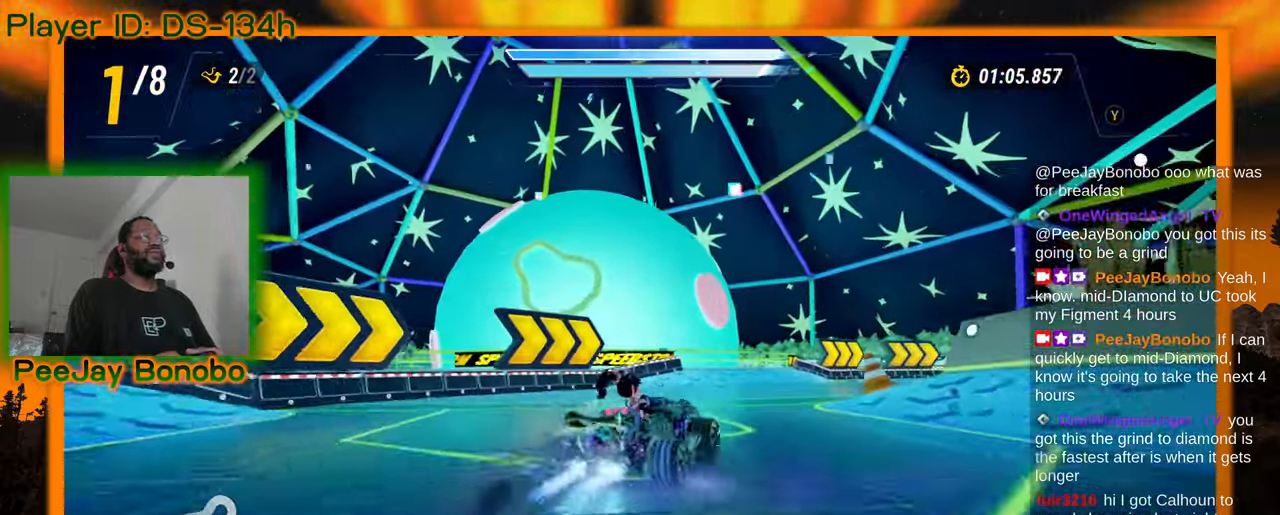
{"buttons": [], "left_stick": "center", "events": [[150, "left_stick", "center"], [250, "left_stick", "up-left"], [350, "left_stick", "right"], [500, "left_stick", "center"]]}
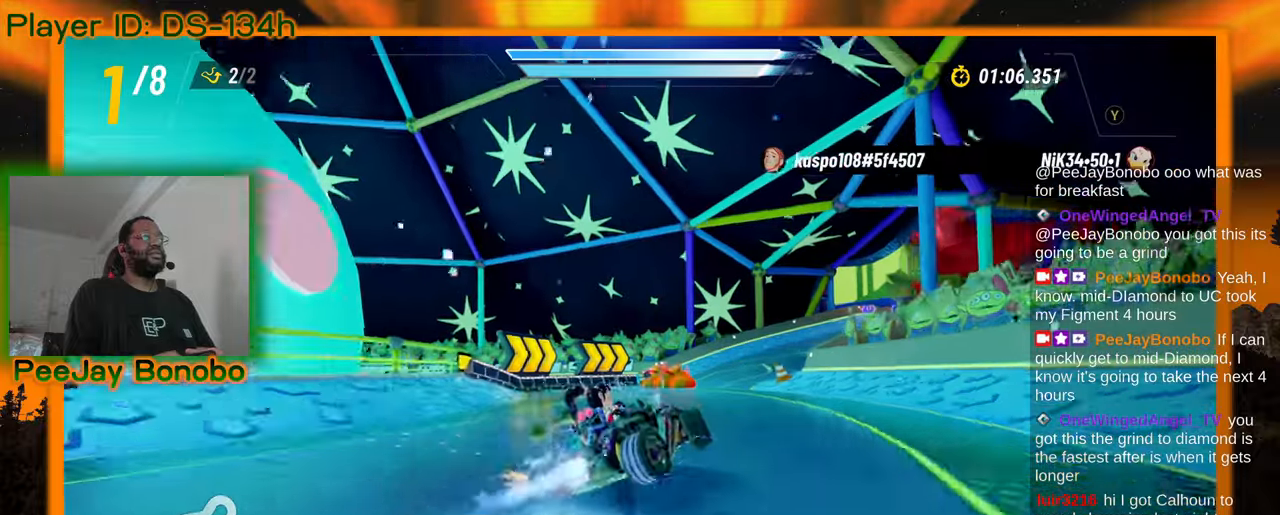
{"buttons": [], "left_stick": "right", "events": [[33, "left_stick", "right"], [50, "left_stick", "up-left"], [167, "left_stick", "right"]]}
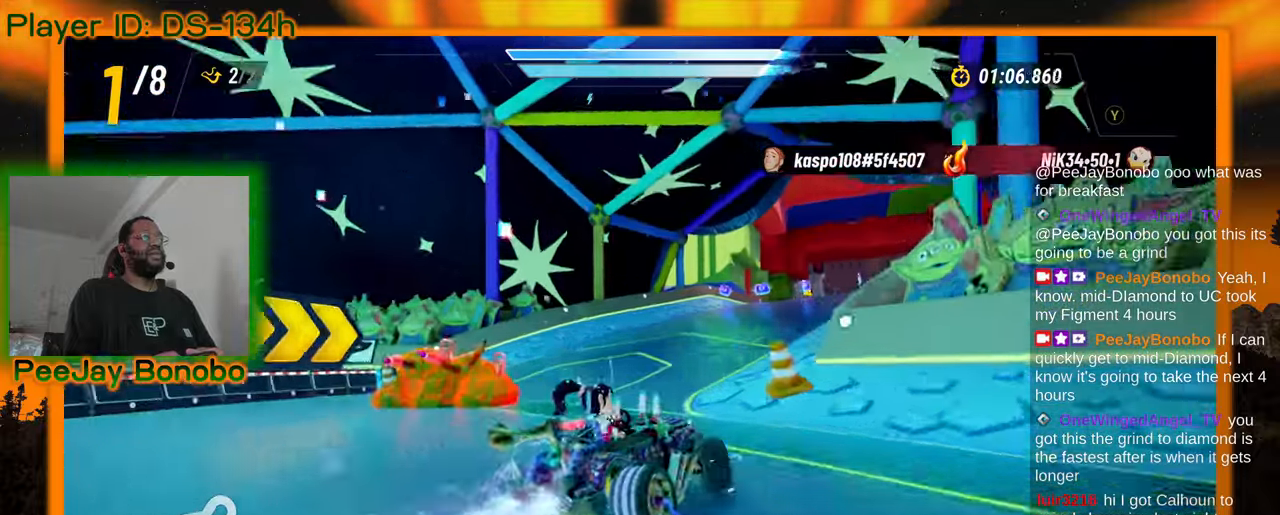
{"buttons": [], "left_stick": "up-left"}
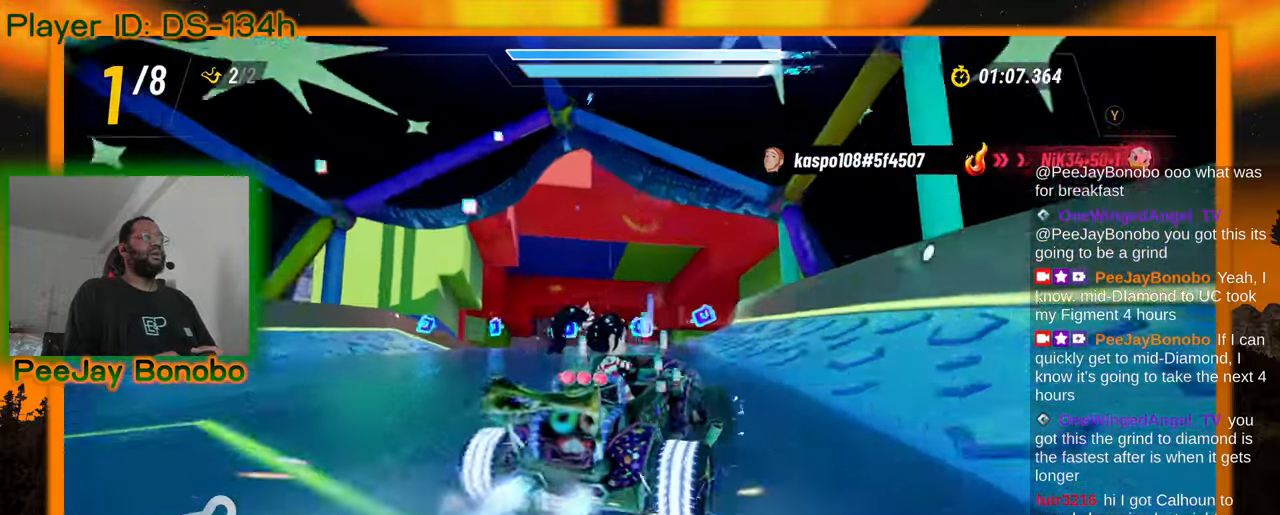
{"buttons": [], "left_stick": "center", "events": [[450, "left_stick", "center"]]}
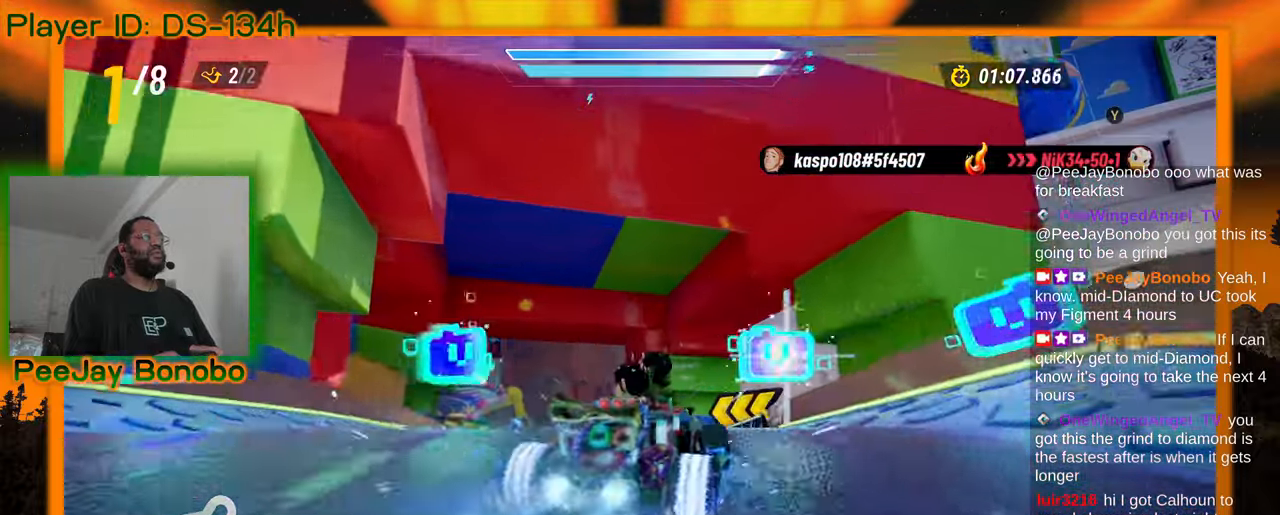
{"buttons": [], "left_stick": "center", "events": [[167, "left_stick", "left"], [317, "left_stick", "center"]]}
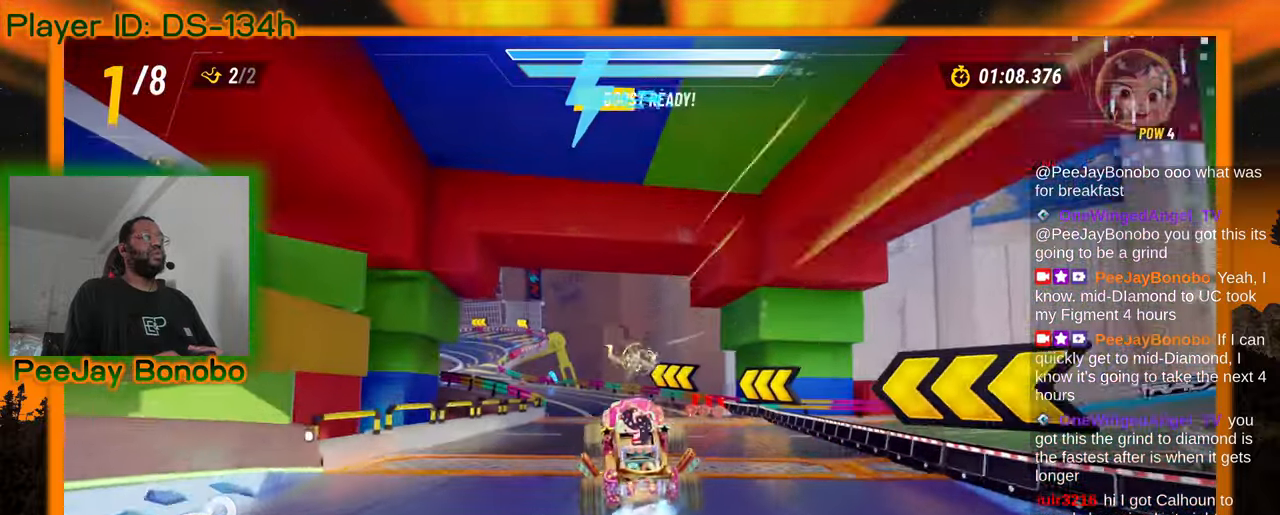
{"buttons": [], "left_stick": "center", "events": [[100, "left_stick", "up-left"], [250, "left_stick", "center"]]}
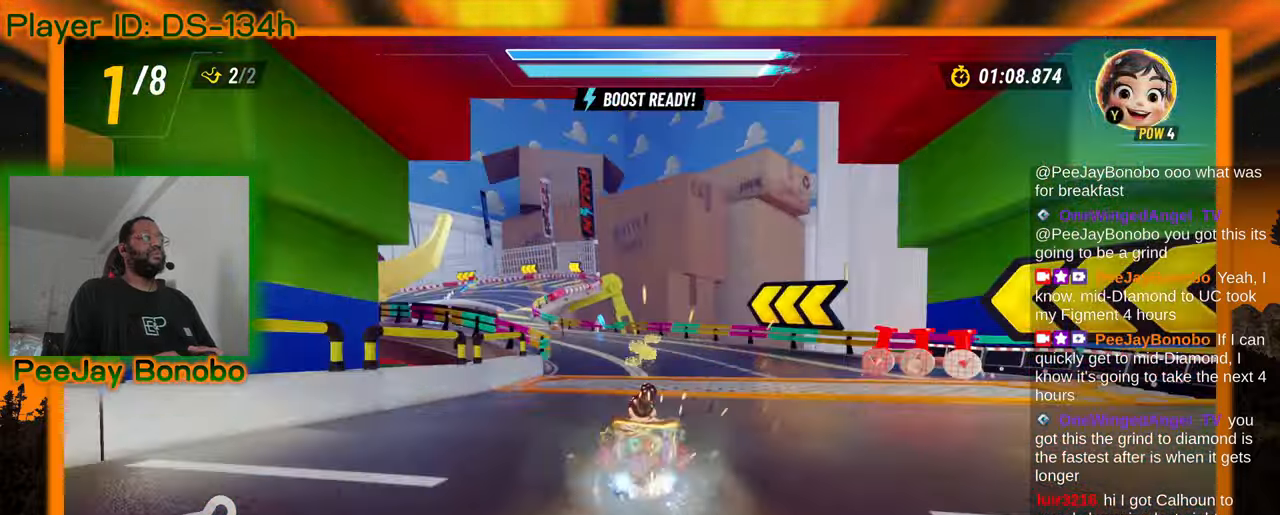
{"buttons": [], "left_stick": "center", "events": [[117, "left_stick", "up-left"], [250, "left_stick", "center"]]}
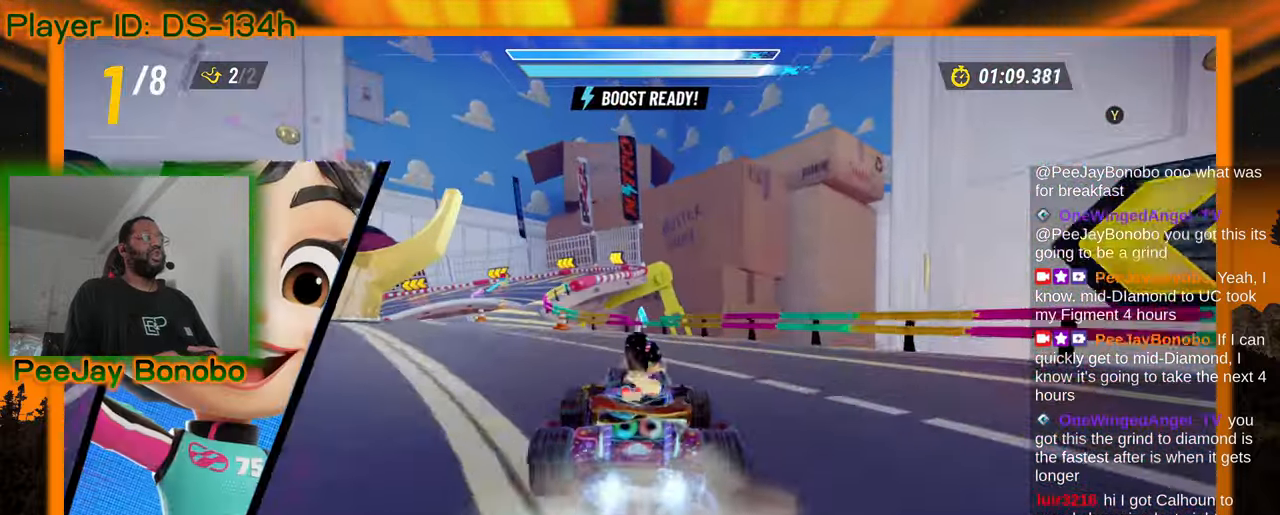
{"buttons": [], "left_stick": "center", "events": []}
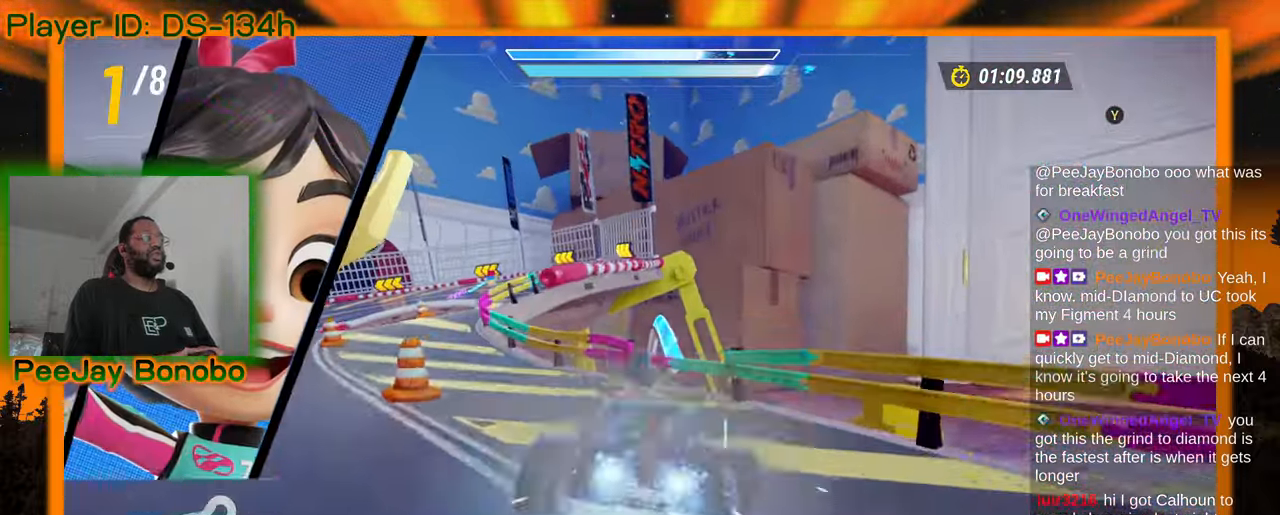
{"buttons": [], "left_stick": "center", "events": [[17, "left_stick", "right"], [67, "left_stick", "center"]]}
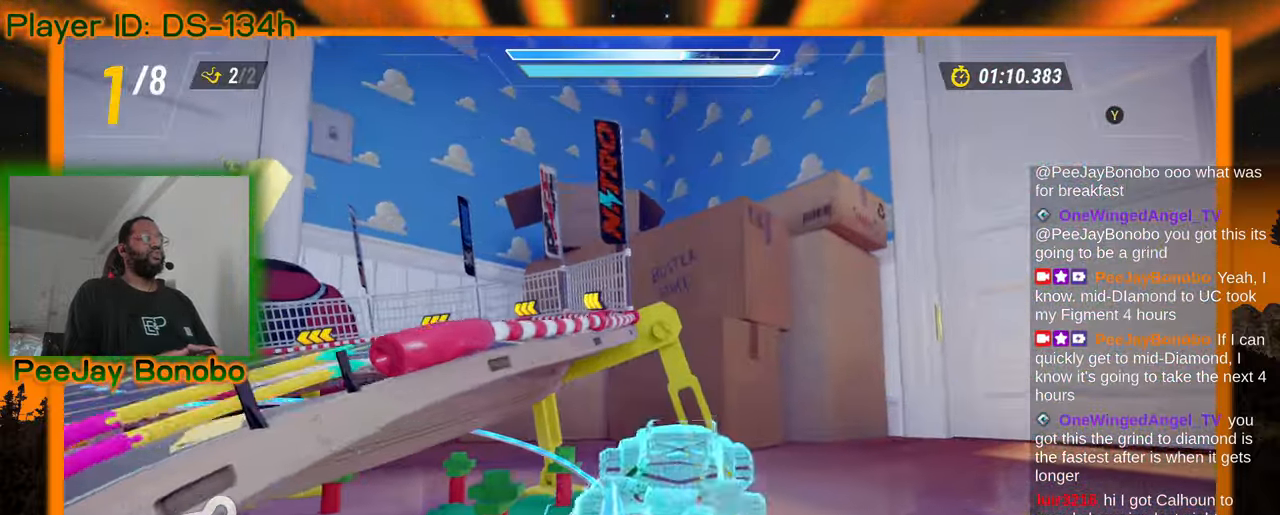
{"buttons": [], "left_stick": "center", "events": []}
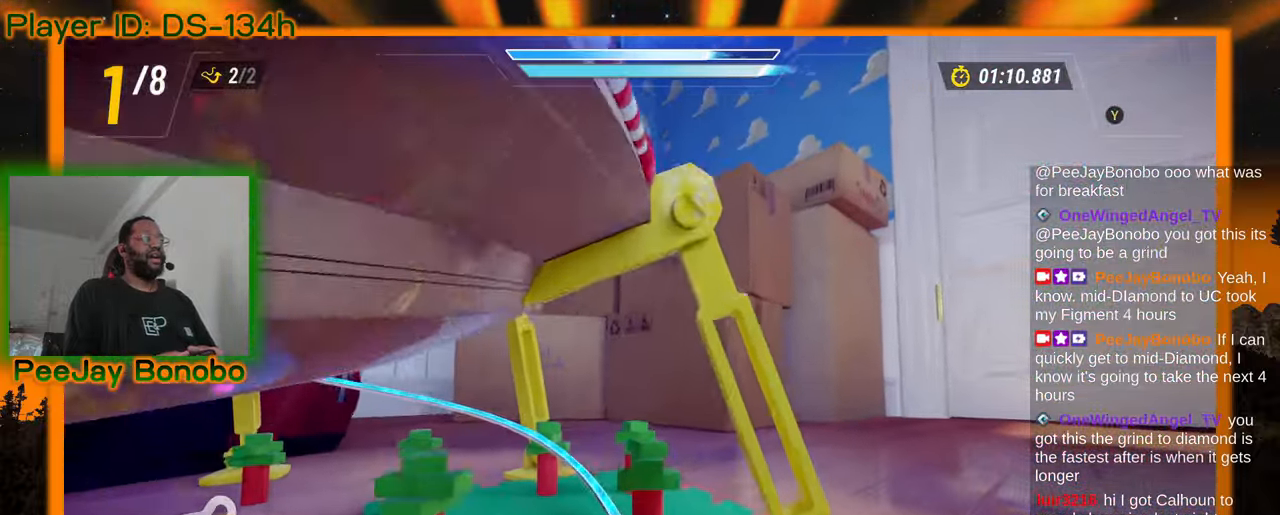
{"buttons": ["DPAD_RIGHT"], "left_stick": "center", "events": [[417, "DPAD_RIGHT", "down"]]}
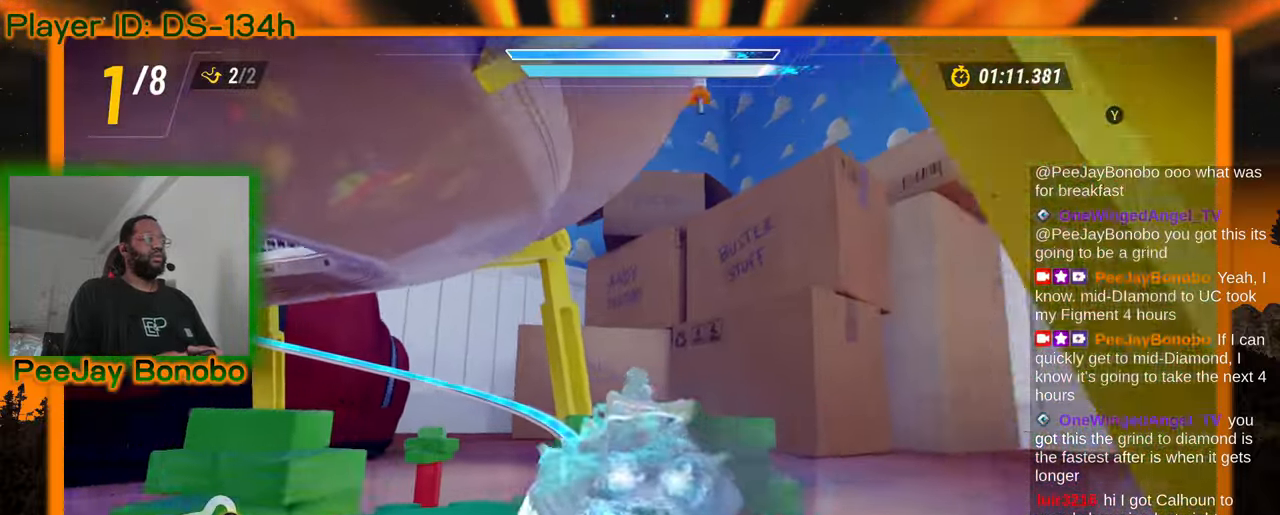
{"buttons": ["DPAD_RIGHT"], "left_stick": "center", "events": [[50, "DPAD_RIGHT", "up"], [500, "DPAD_RIGHT", "down"]]}
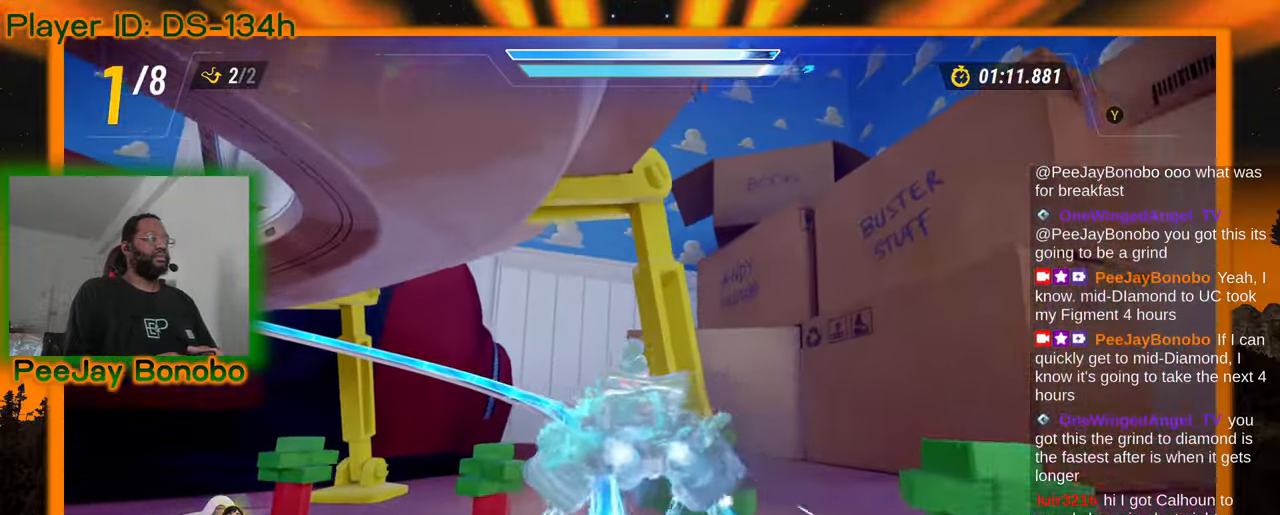
{"buttons": [], "left_stick": "center", "events": [[67, "DPAD_RIGHT", "up"]]}
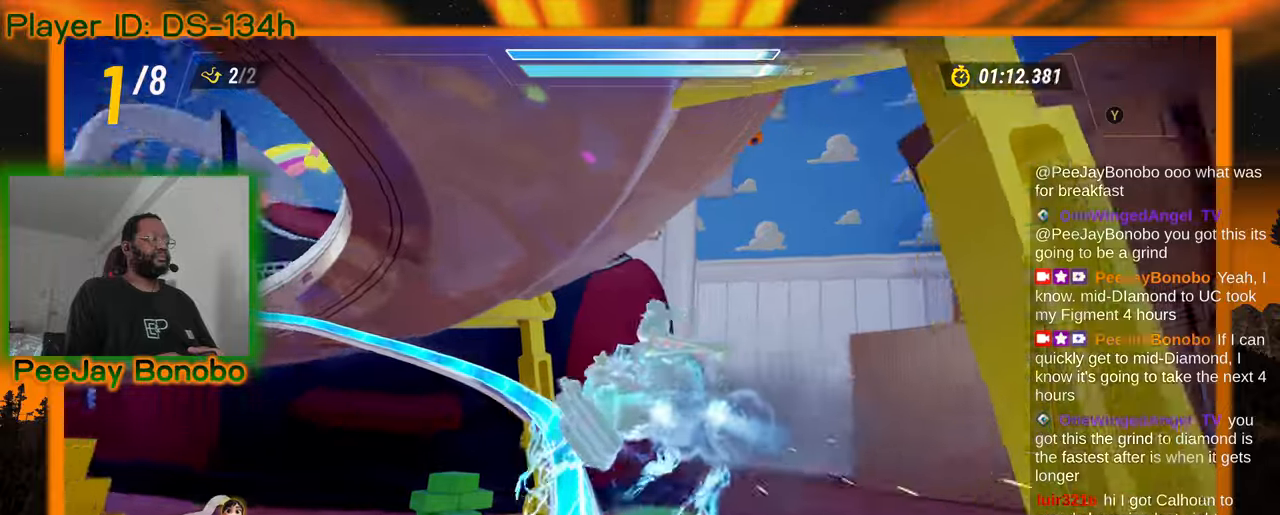
{"buttons": [], "left_stick": "center", "events": []}
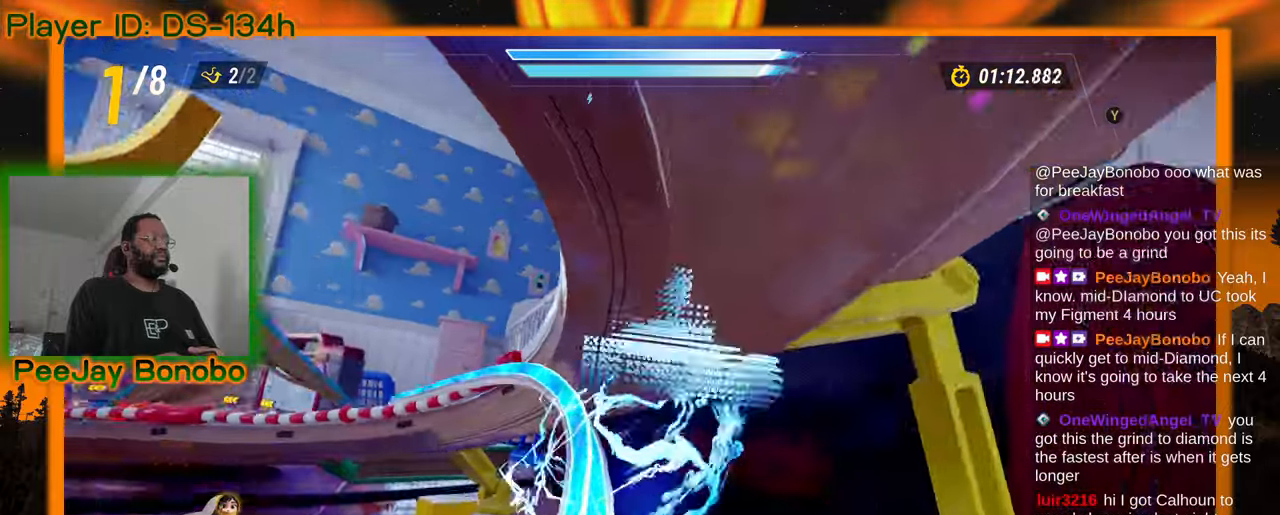
{"buttons": [], "left_stick": "center", "events": []}
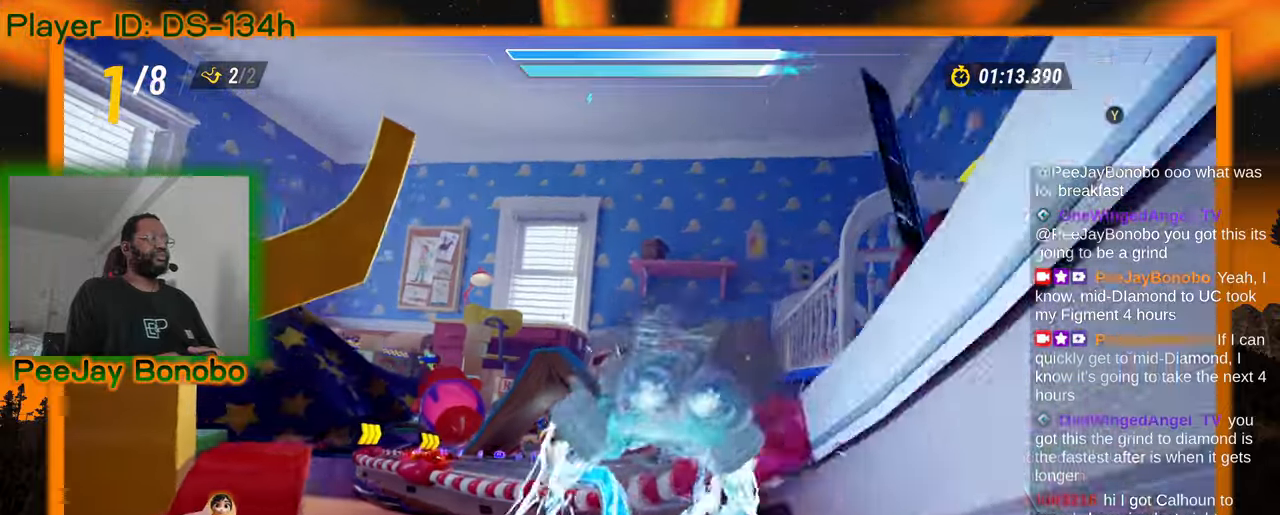
{"buttons": [], "left_stick": "up-left", "events": [[300, "left_stick", "up-left"]]}
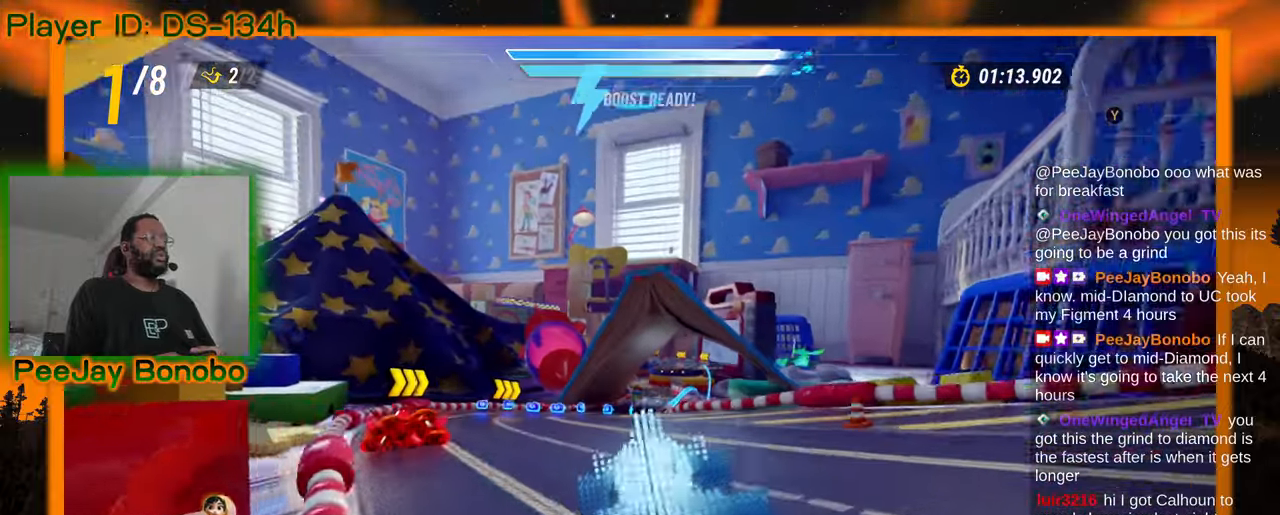
{"buttons": [], "left_stick": "right", "events": [[183, "left_stick", "left"], [300, "left_stick", "center"], [350, "left_stick", "right"]]}
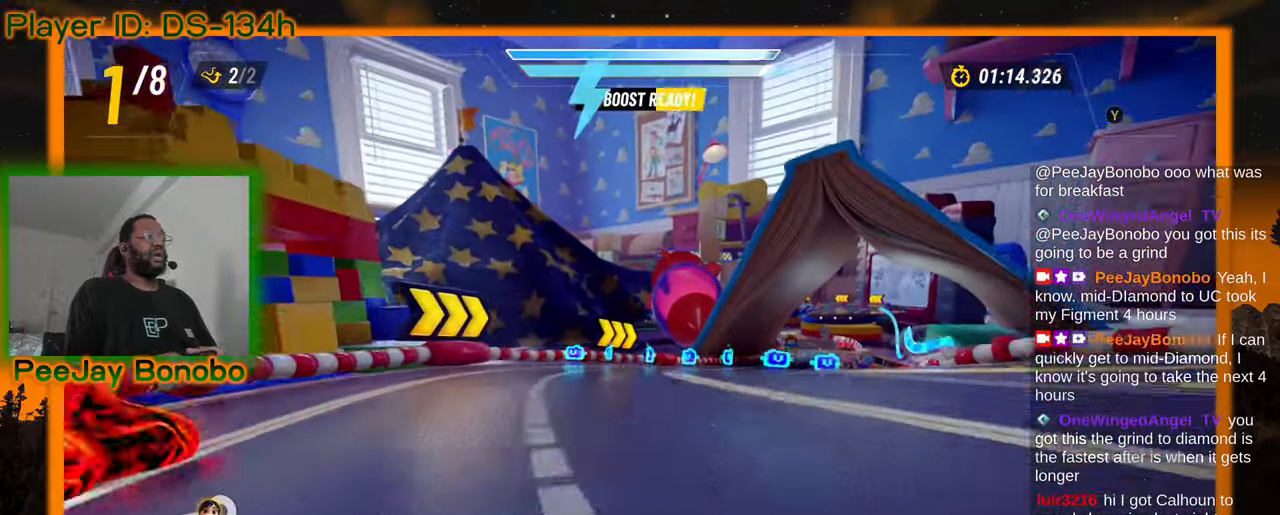
{"buttons": [], "left_stick": "left", "events": [[150, "left_stick", "left"], [233, "DPAD_RIGHT", "down"], [283, "DPAD_RIGHT", "up"]]}
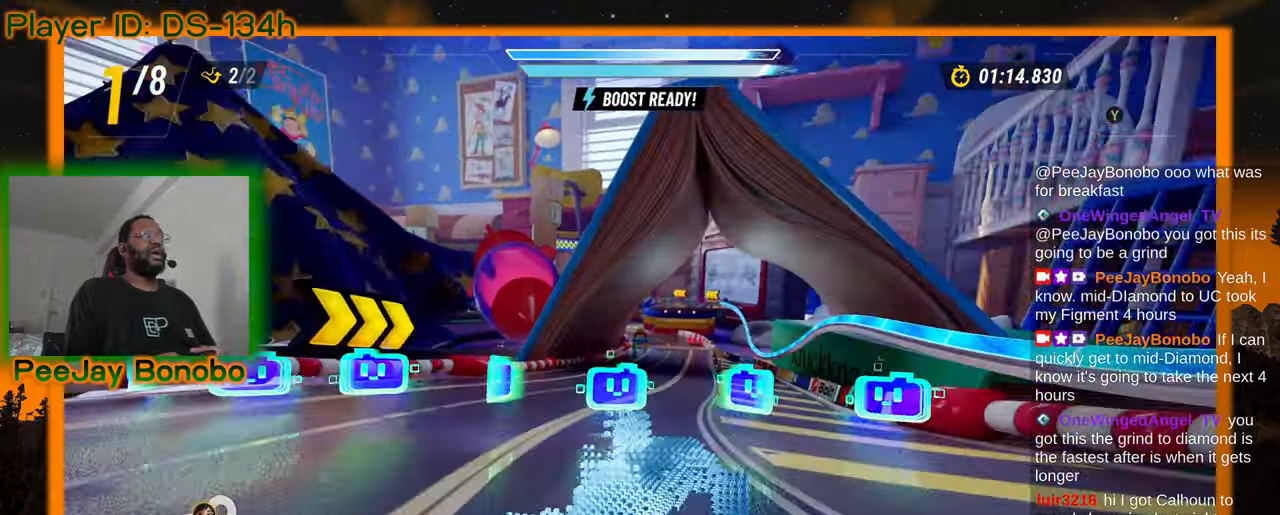
{"buttons": [], "left_stick": "center", "events": [[100, "left_stick", "up-left"], [217, "DPAD_RIGHT", "down"], [217, "left_stick", "right"], [233, "DPAD_RIGHT", "up"], [350, "left_stick", "left"], [500, "left_stick", "center"]]}
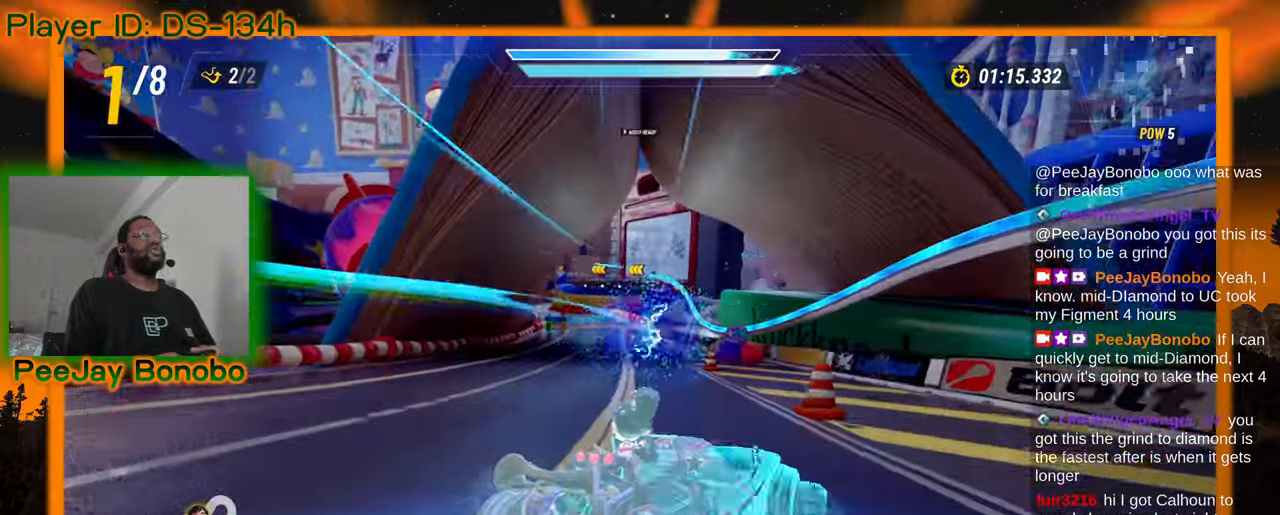
{"buttons": [], "left_stick": "left", "events": [[50, "left_stick", "right"], [167, "left_stick", "left"], [300, "left_stick", "center"], [317, "DPAD_RIGHT", "down"], [417, "DPAD_RIGHT", "up"], [417, "left_stick", "left"]]}
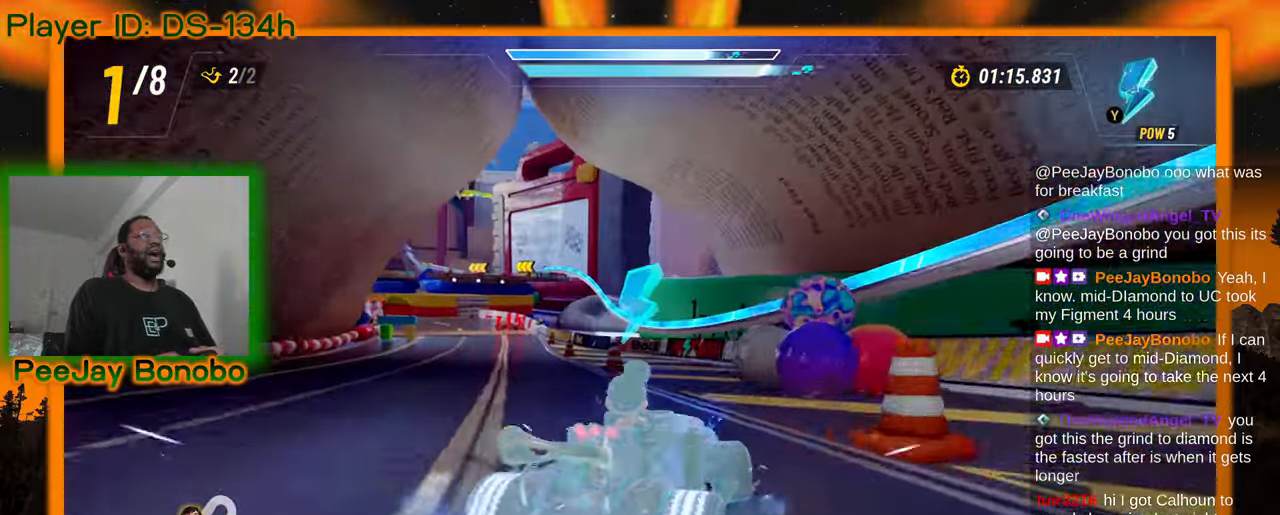
{"buttons": [], "left_stick": "right", "events": [[17, "left_stick", "center"], [233, "left_stick", "right"]]}
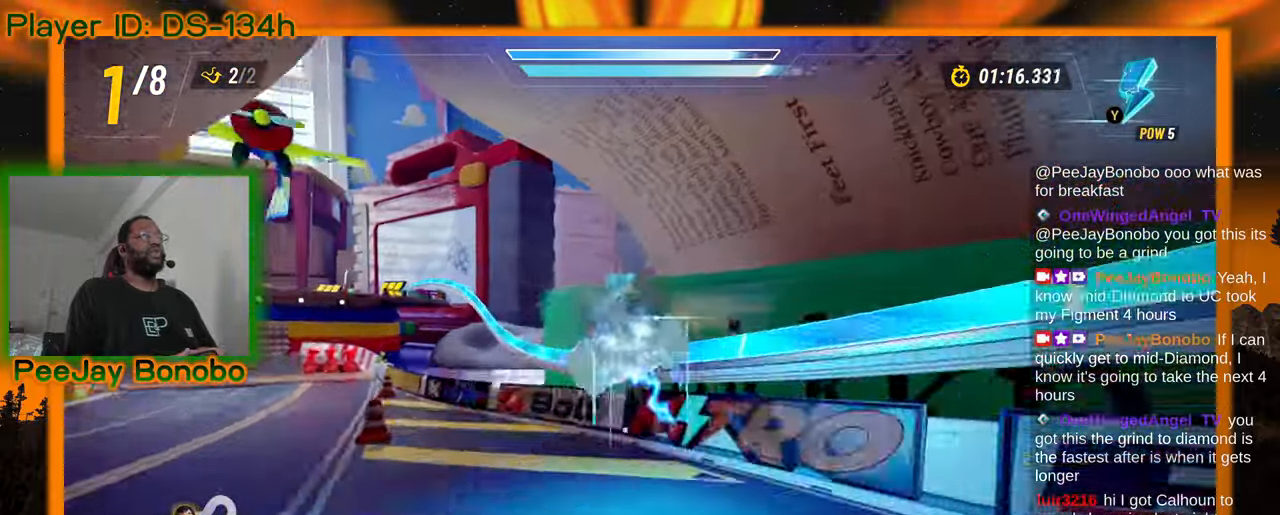
{"buttons": [], "left_stick": "left", "events": [[50, "left_stick", "center"], [200, "left_stick", "left"]]}
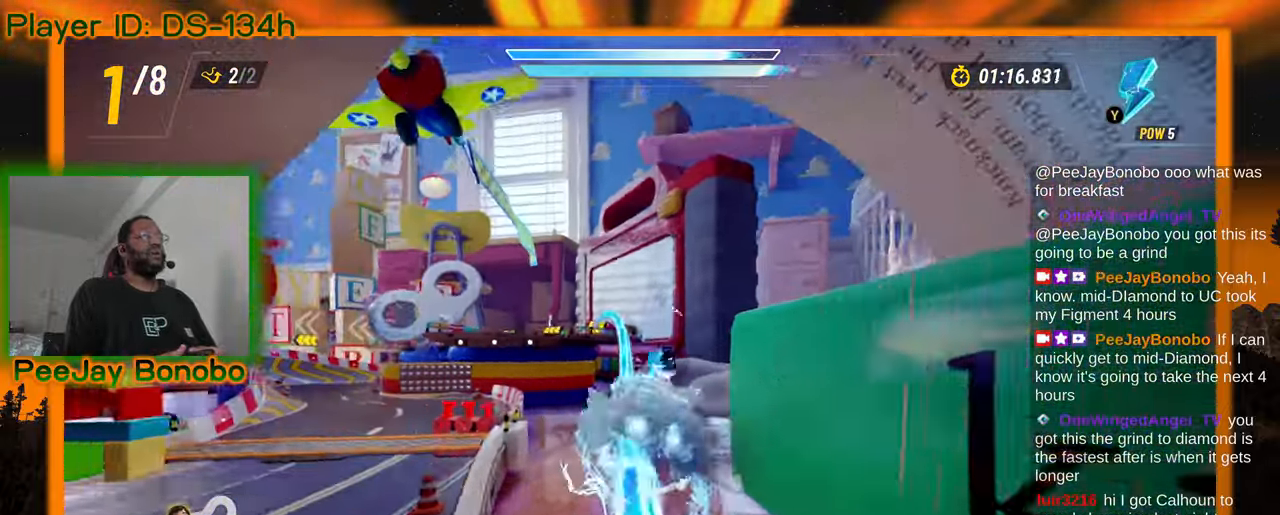
{"buttons": [], "left_stick": "center", "events": [[17, "left_stick", "center"], [250, "left_stick", "left"], [300, "left_stick", "up-left"], [433, "left_stick", "center"]]}